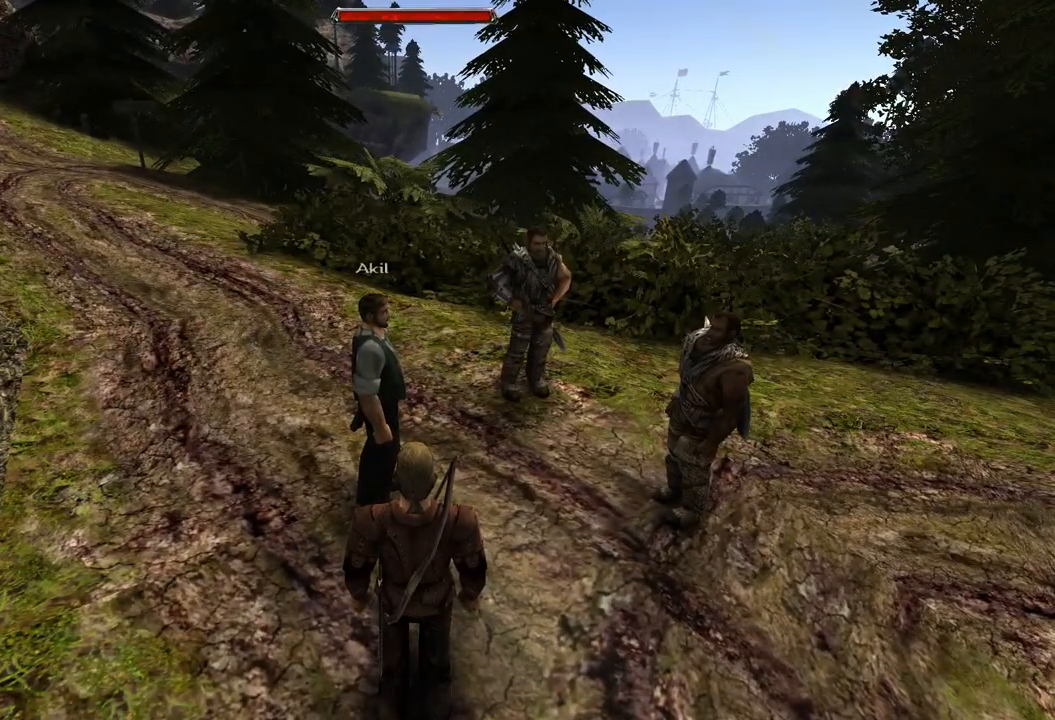
Gameplay with keyboard and mouse; each line is a JSON object with the keys and mouse buttons held at the frame after it. "events" lists presses ("down") and releases ("up") of "a", "ctrl", "d", "e", "q", "s", "shift", "space", "w", "mouse_left", "mouse_wheel", "mouse_right", "mouse_mb4" and "mouse_mb5" between this image and that frame as [ms after this image, input, new state], when the widget could be followed in between. "mouse_left", "mouse_wheel", "mouse_right", "mouse_mb4", "mouse_mb5" = the "left", "wheel", "right", "mb4", "mb5" buttons of the "mouse" list. No other keys are recorded. "wheel" means that the mouse wheel is clicked or scrolled. Mouse movement is not recorded.
{"keys": [], "mouse": [], "events": [[180, "mouse_left", "down"], [320, "mouse_left", "up"]]}
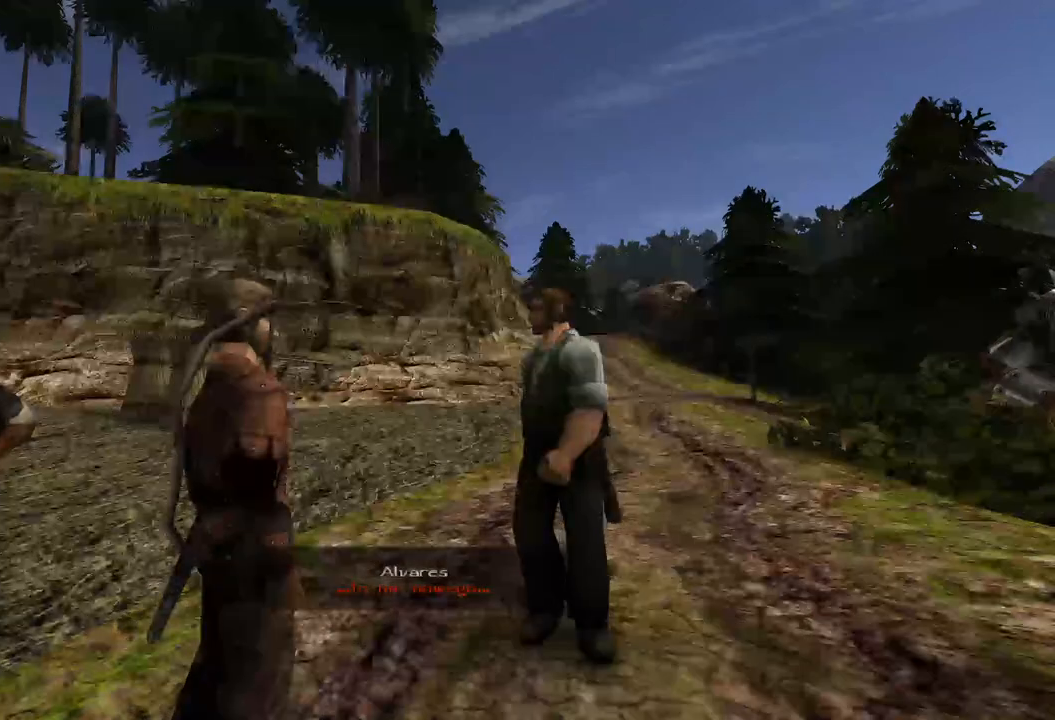
{"keys": [], "mouse": [], "events": []}
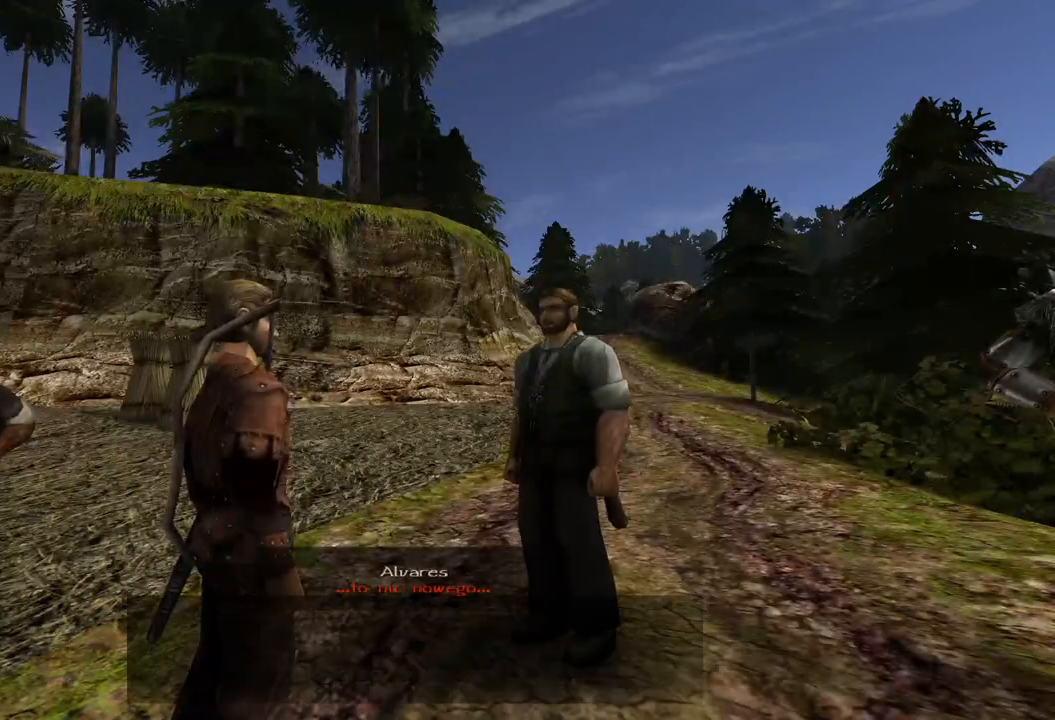
{"keys": [], "mouse": [], "events": []}
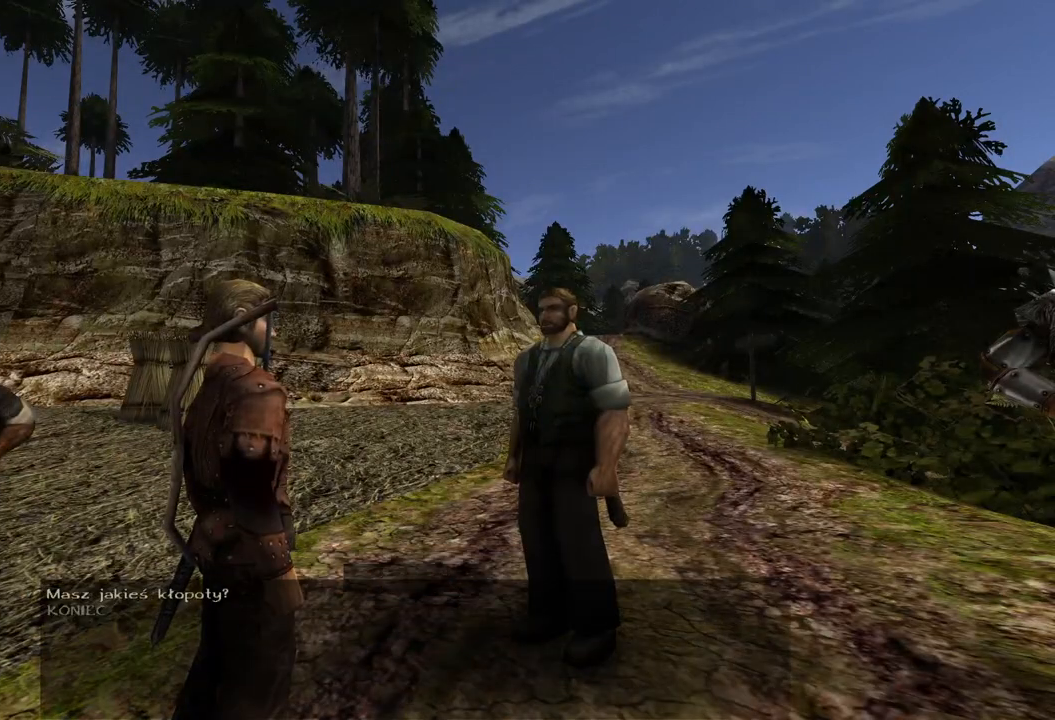
{"keys": [], "mouse": [], "events": []}
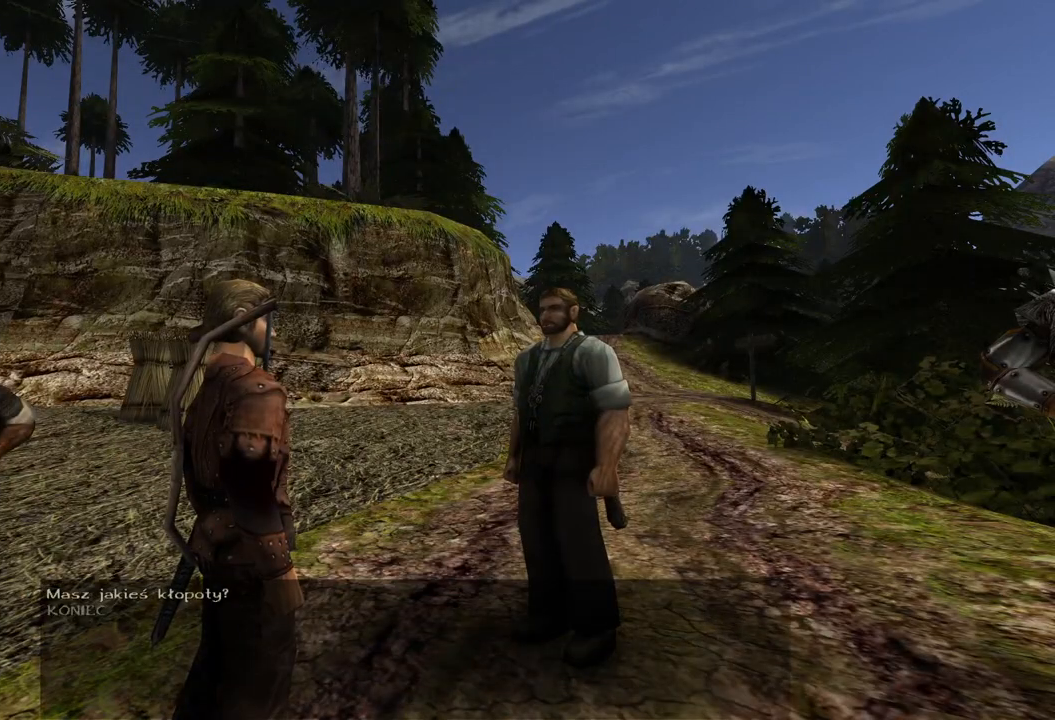
{"keys": [], "mouse": [], "events": []}
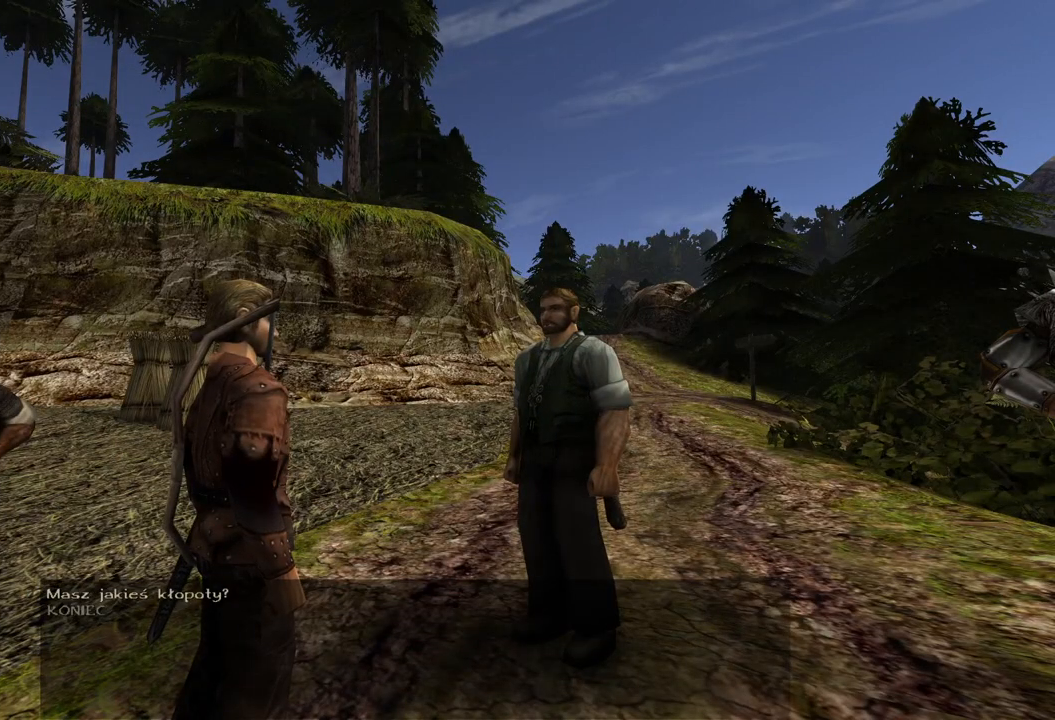
{"keys": [], "mouse": [], "events": [[100, "mouse_left", "down"], [280, "mouse_left", "up"]]}